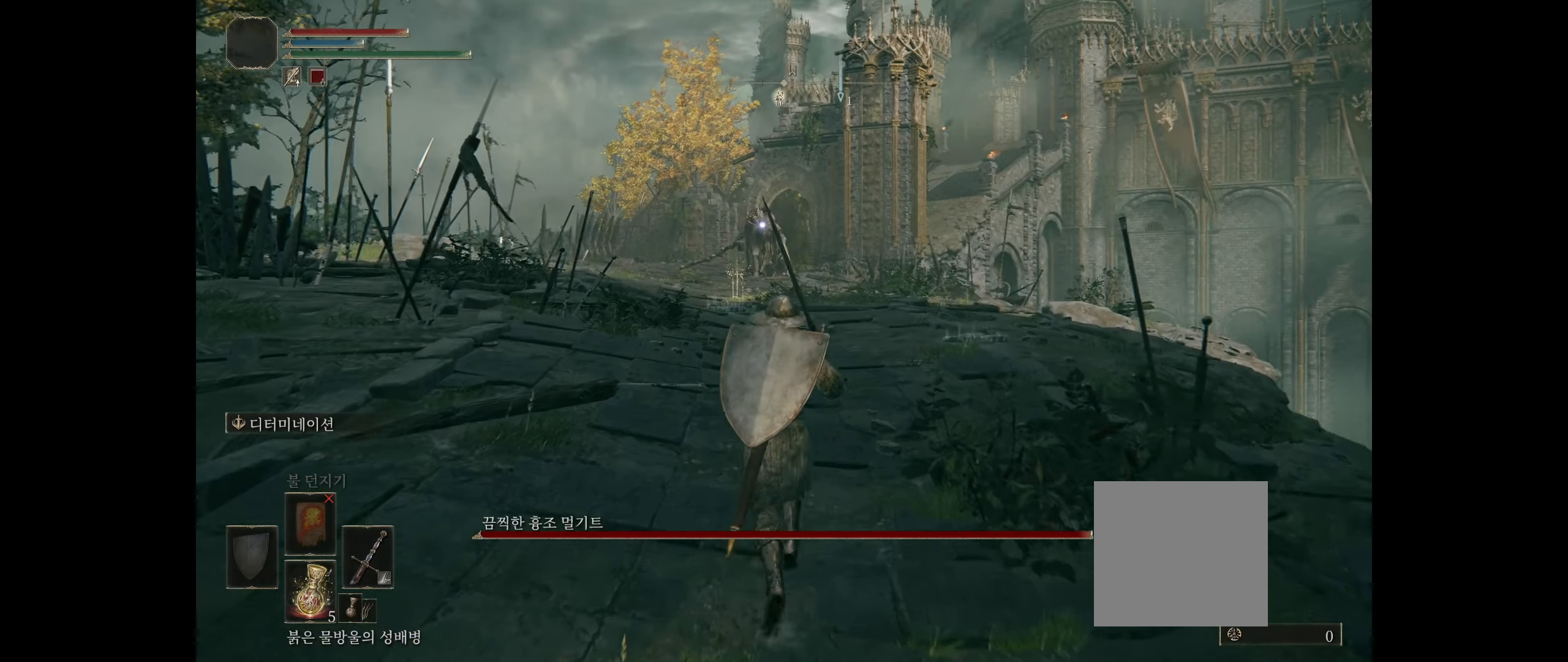
Gameplay with a controller (Xbox layout); each line is a JSON object with the inputs held at the frame after it. "events" lists button and stick changes between this image and that frame as [ms after this image, input, new state], when the widget could be followed in between. Not read: DPAD_DOWN DPAD_LEFT DPAD_RIGHT DPAD_UP HOME L1 L3 R1 R3 other_buttons right_stick.
{"buttons": [], "left_stick": "up", "events": []}
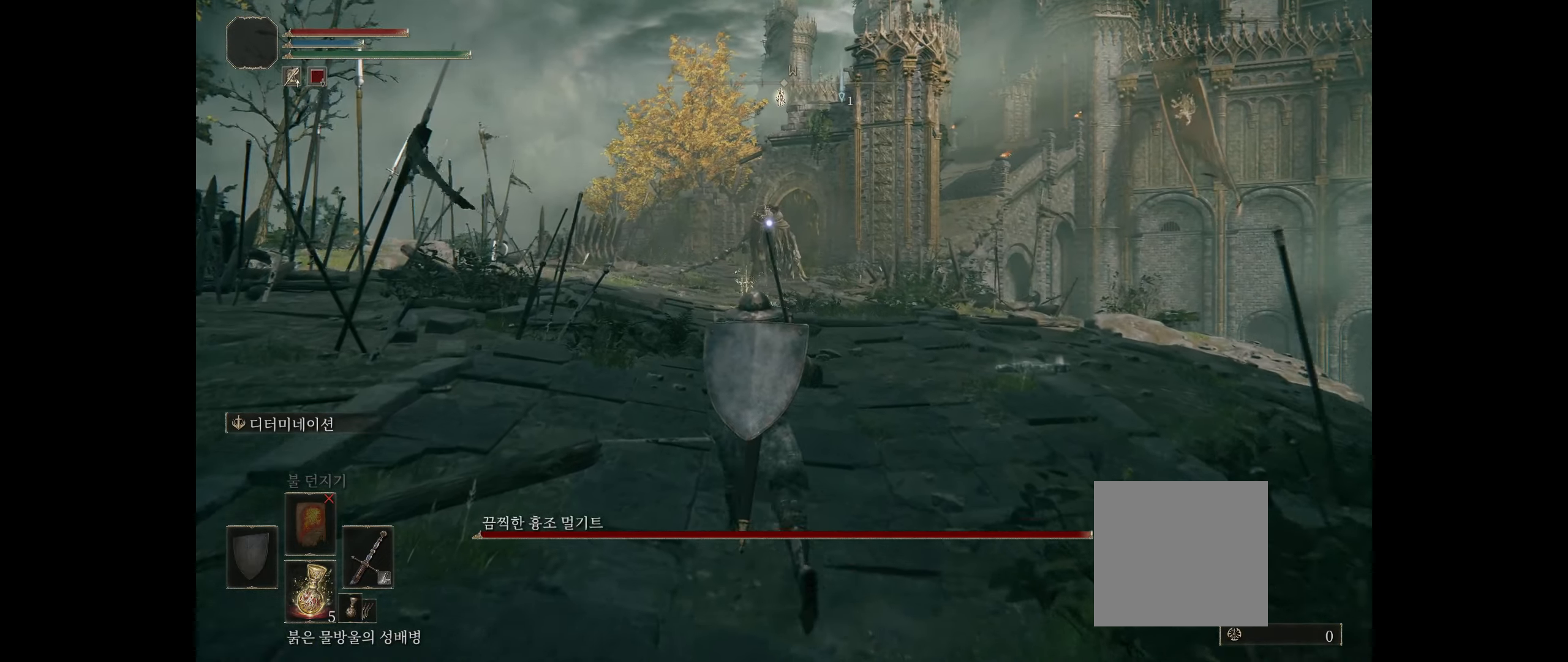
{"buttons": [], "left_stick": "up-left", "events": [[450, "left_stick", "up-left"]]}
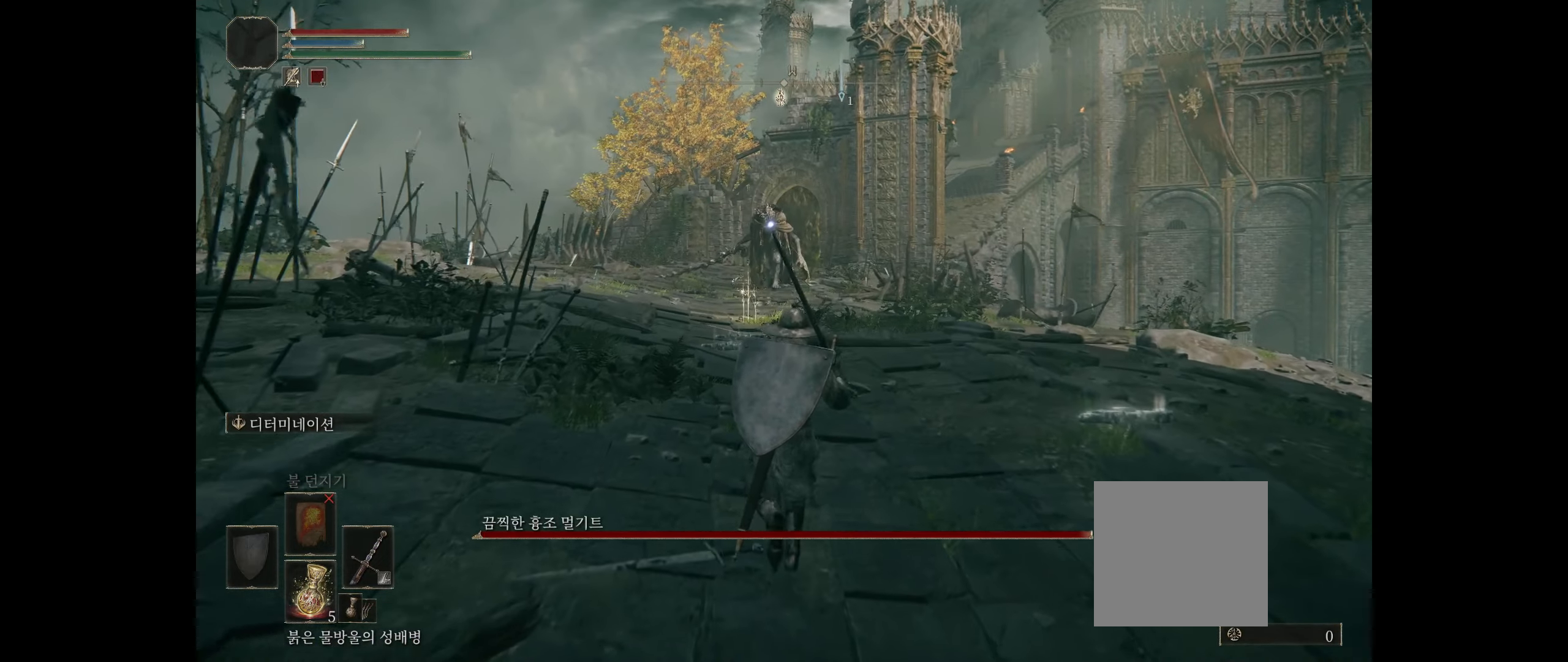
{"buttons": [], "left_stick": "up-right", "events": [[234, "left_stick", "left"], [417, "left_stick", "center"], [500, "left_stick", "up-right"]]}
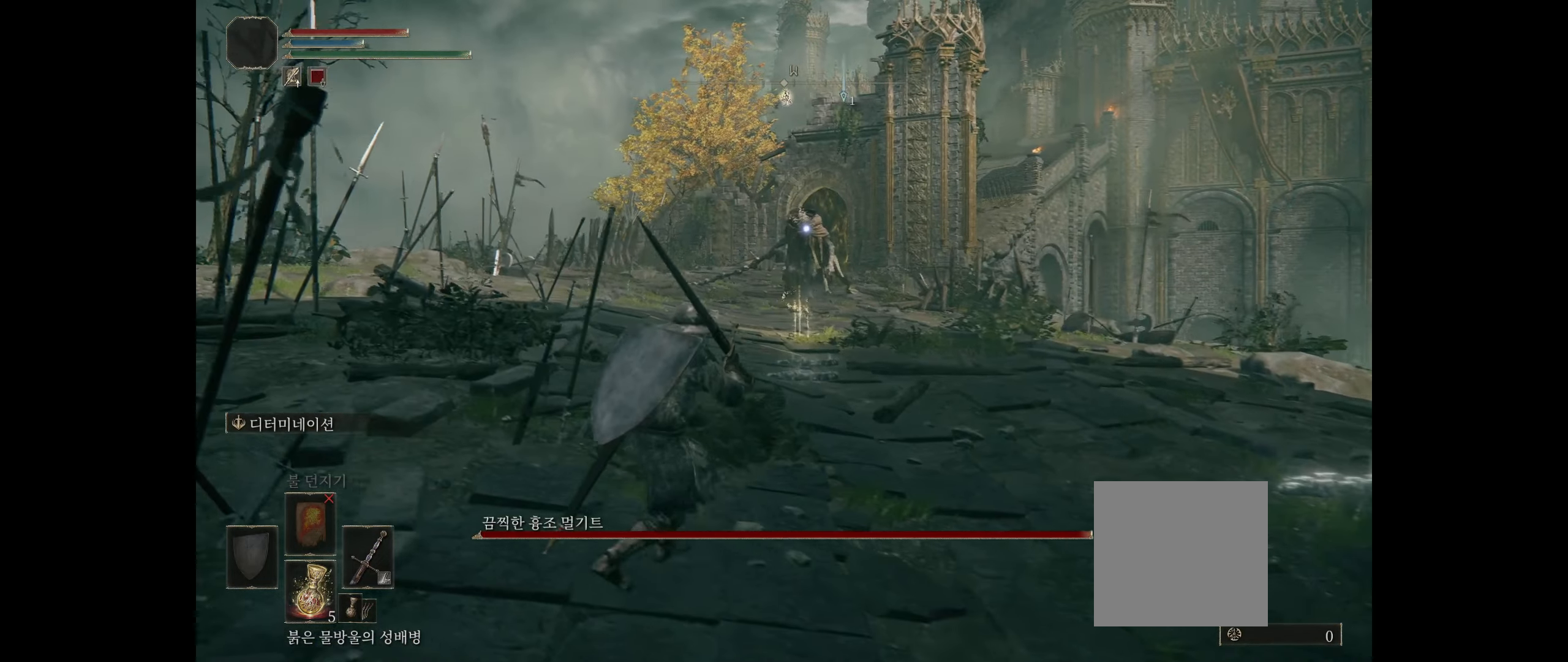
{"buttons": [], "left_stick": "up-right", "events": []}
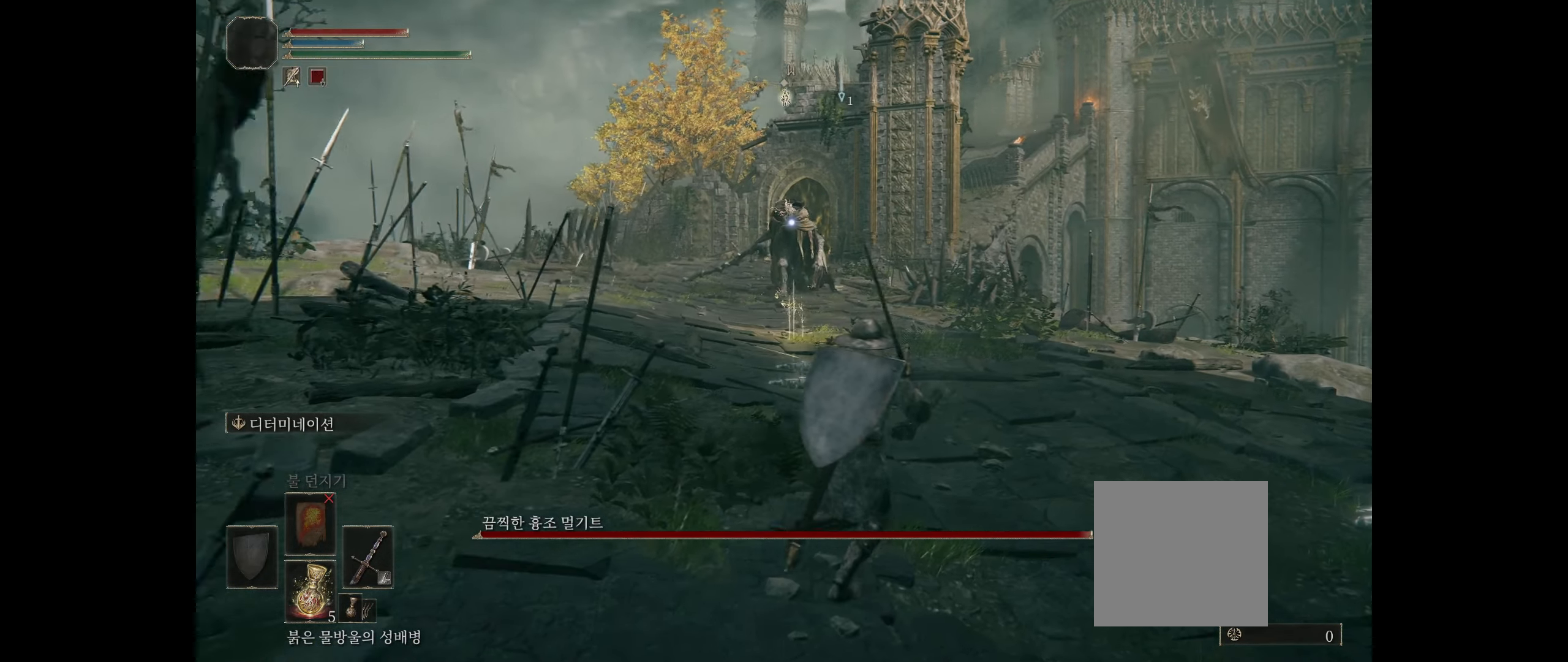
{"buttons": [], "left_stick": "up-left", "events": [[384, "left_stick", "up"], [500, "left_stick", "up-left"]]}
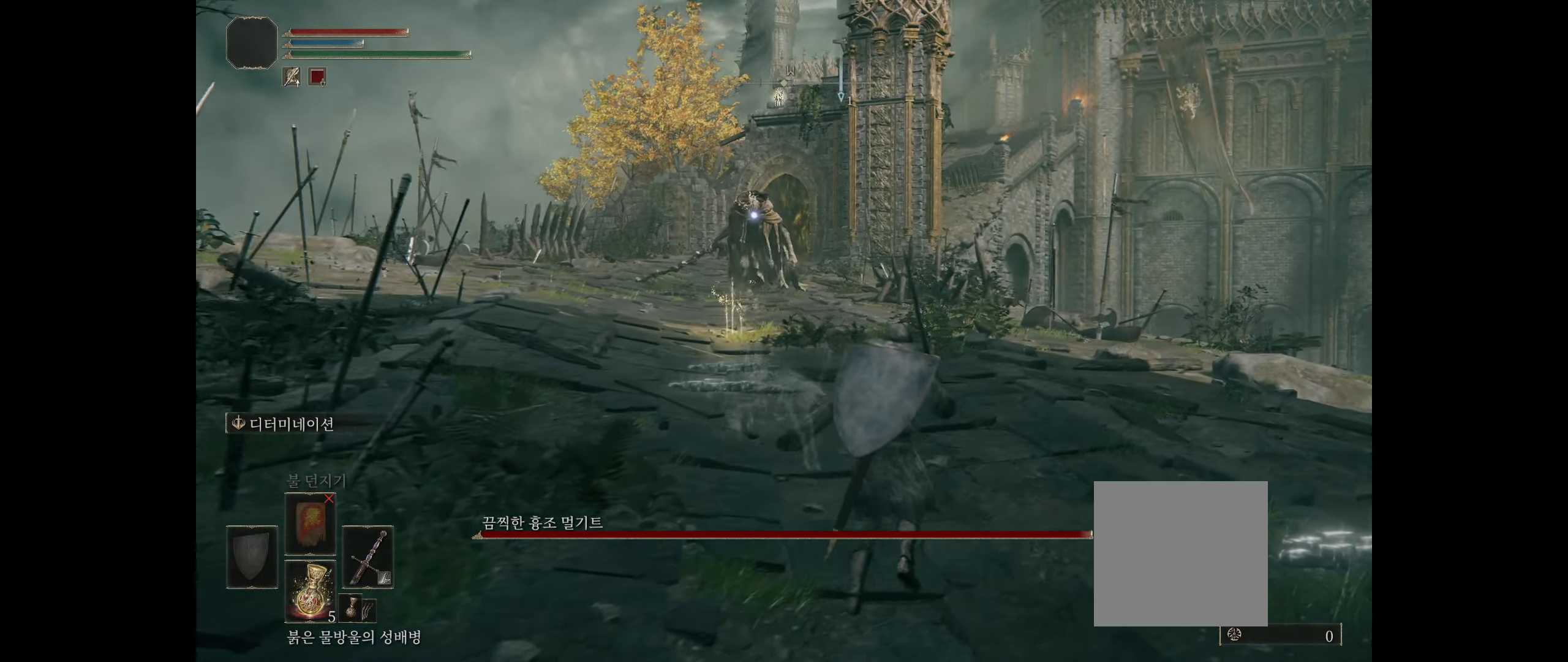
{"buttons": [], "left_stick": "down-left", "events": [[184, "left_stick", "left"], [450, "left_stick", "down-left"]]}
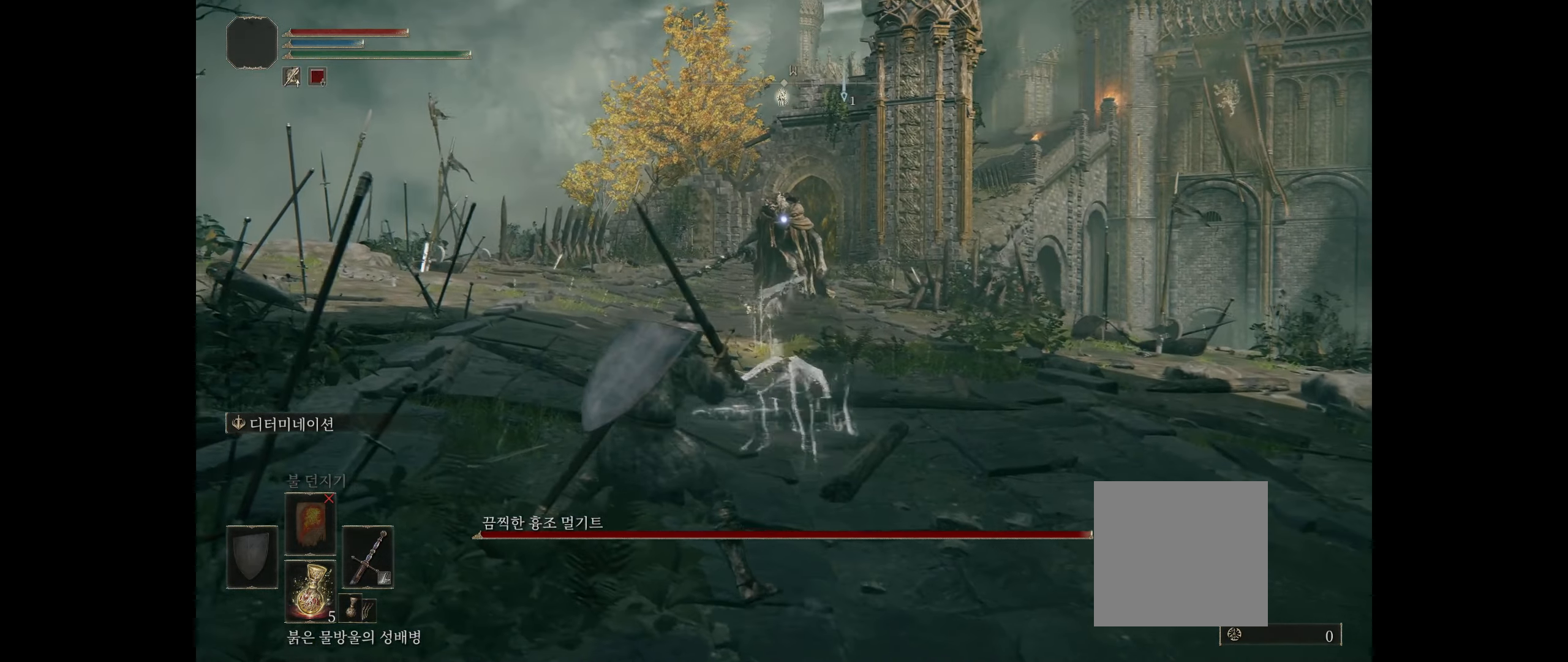
{"buttons": [], "left_stick": "center", "events": [[134, "left_stick", "down-right"], [250, "left_stick", "center"]]}
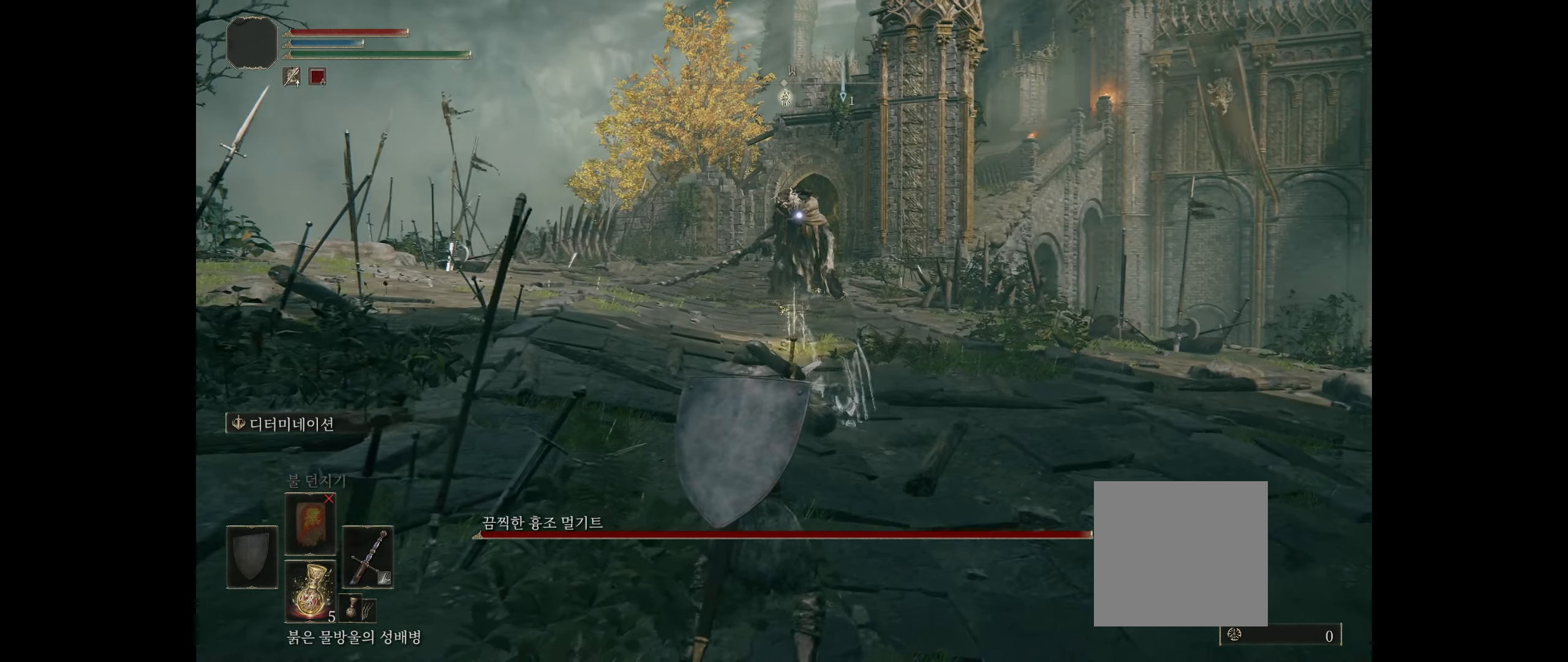
{"buttons": [], "left_stick": "up", "events": [[150, "left_stick", "up-right"], [483, "left_stick", "up"]]}
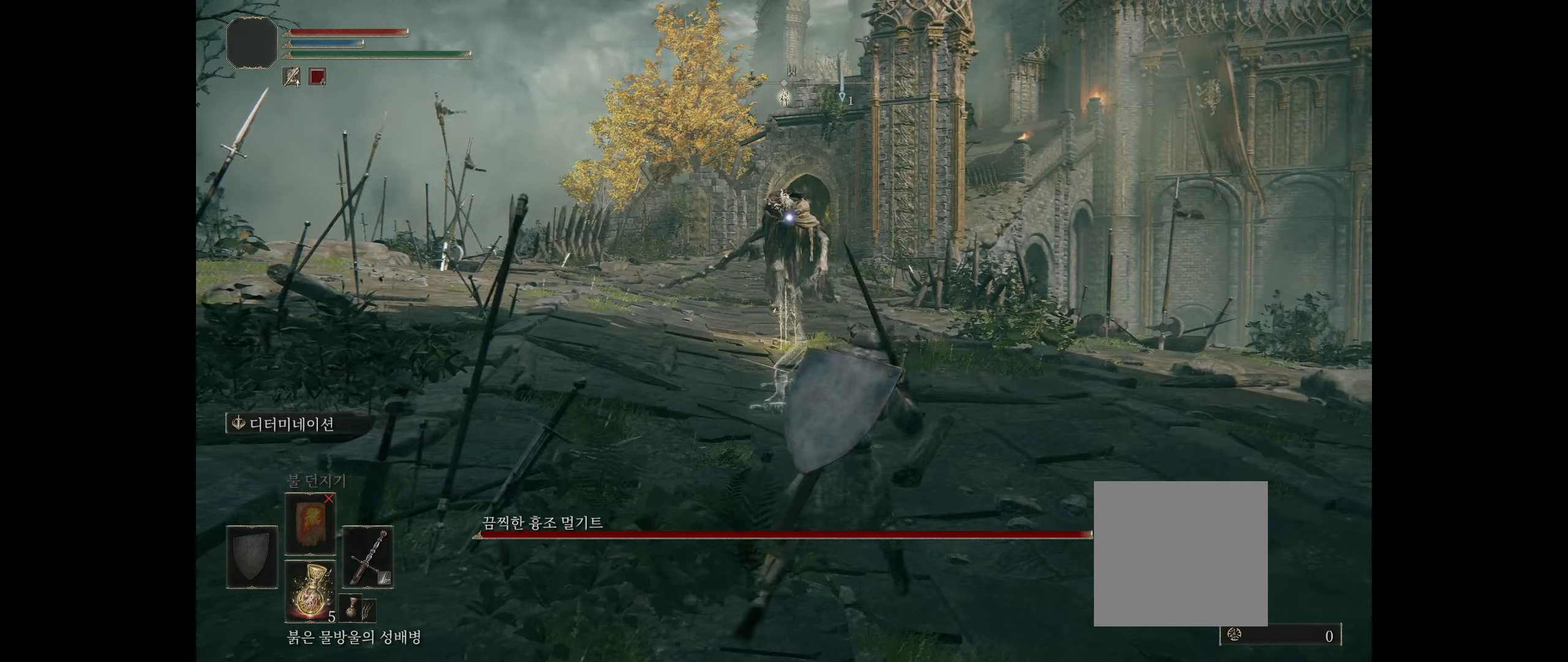
{"buttons": [], "left_stick": "center", "events": [[200, "left_stick", "center"]]}
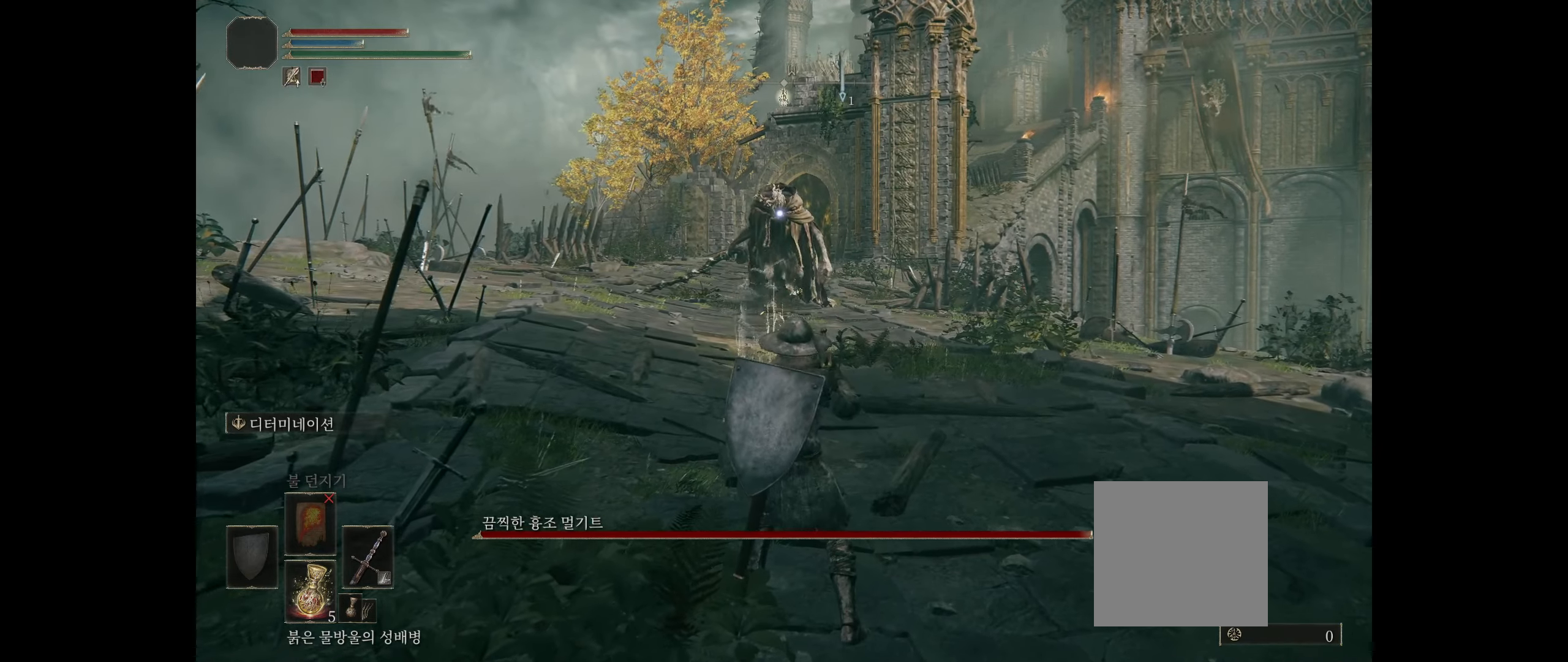
{"buttons": [], "left_stick": "center", "events": []}
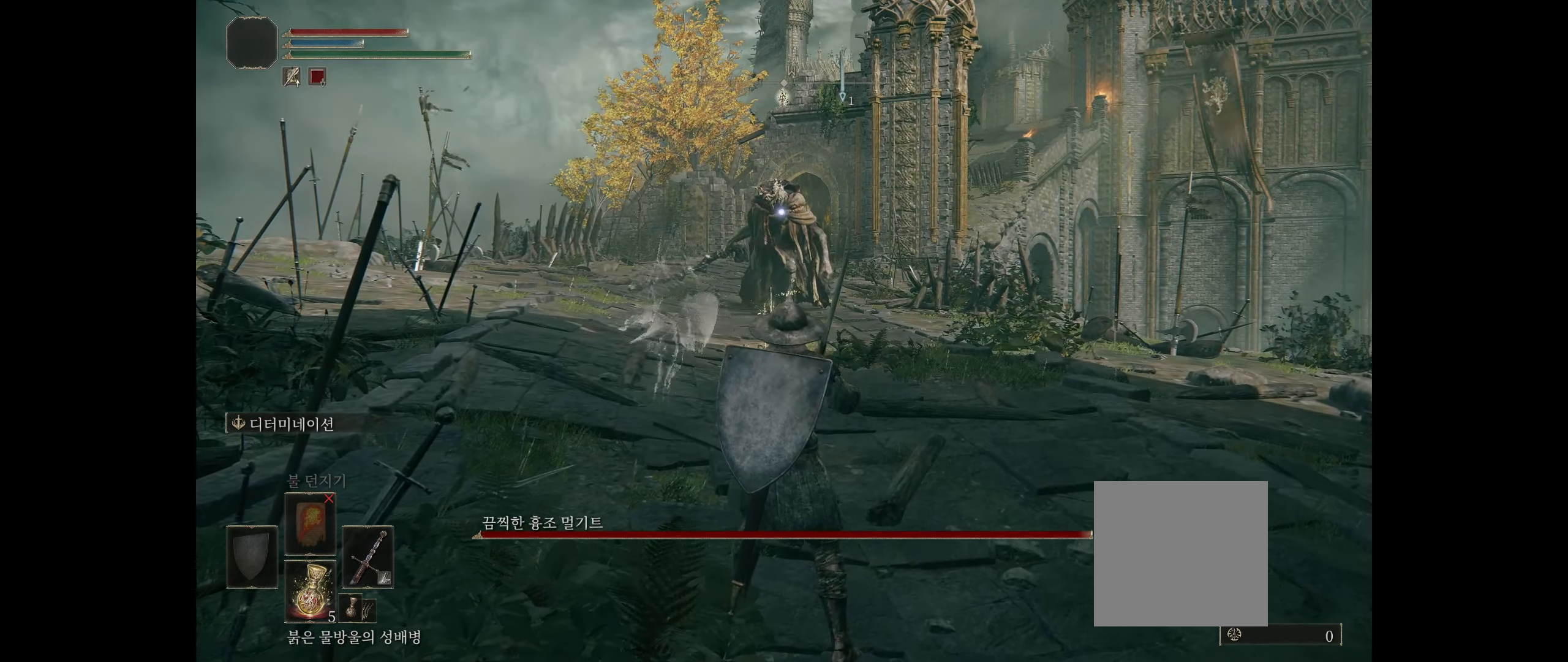
{"buttons": [], "left_stick": "center", "events": []}
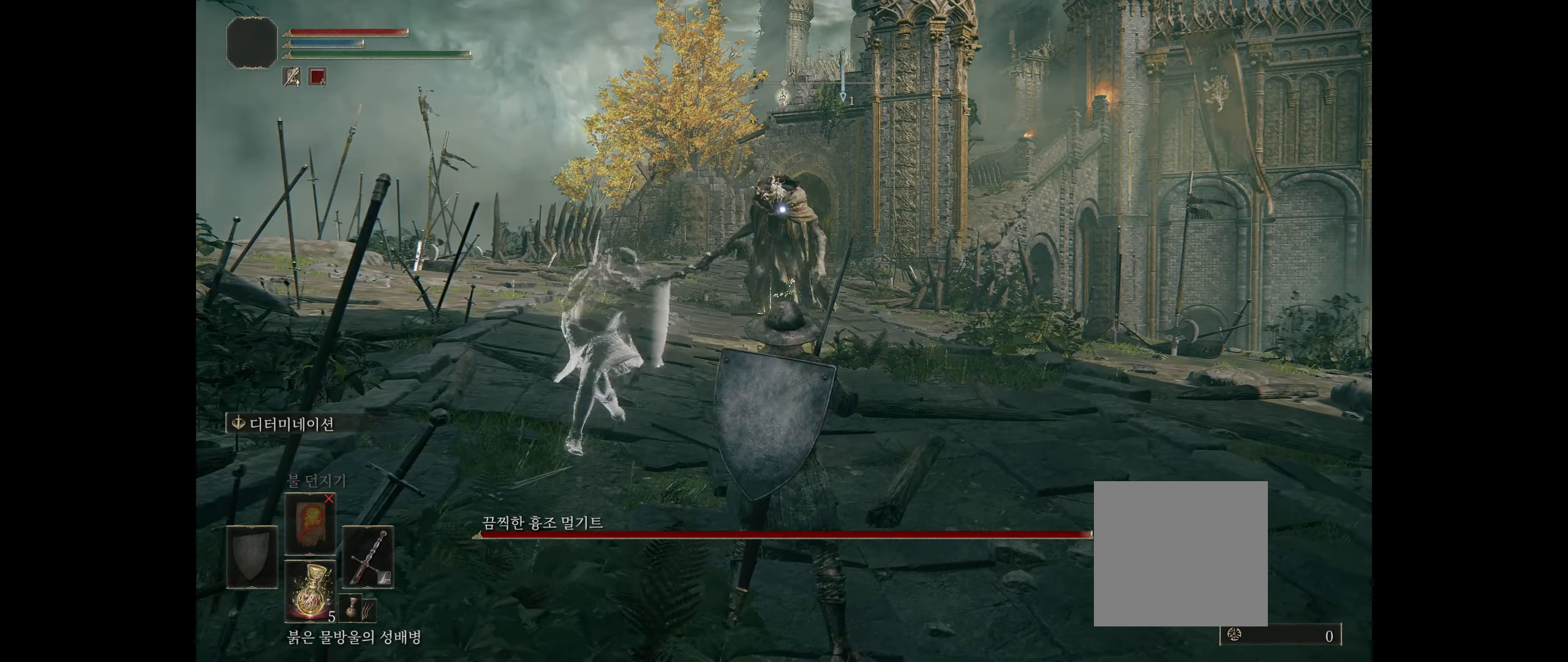
{"buttons": [], "left_stick": "center", "events": []}
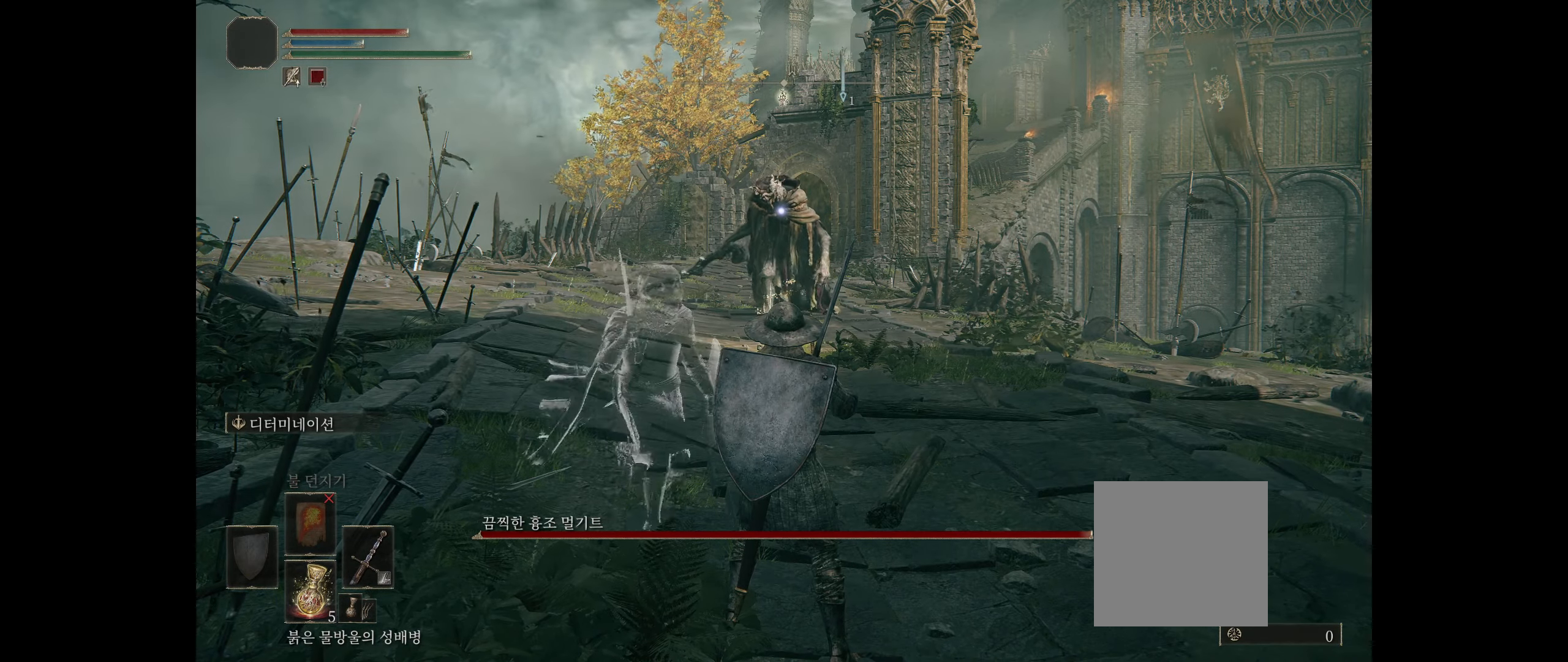
{"buttons": [], "left_stick": "center", "events": []}
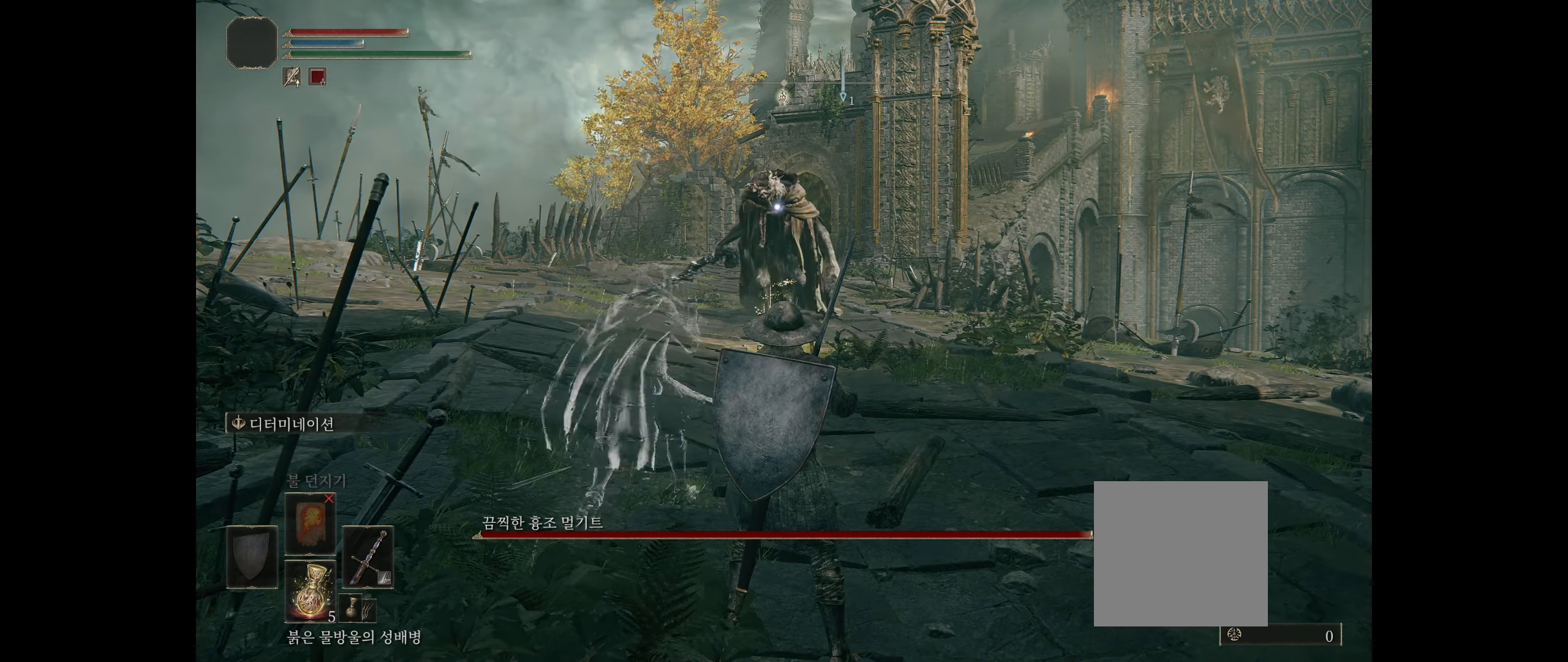
{"buttons": [], "left_stick": "down", "events": [[50, "left_stick", "down"]]}
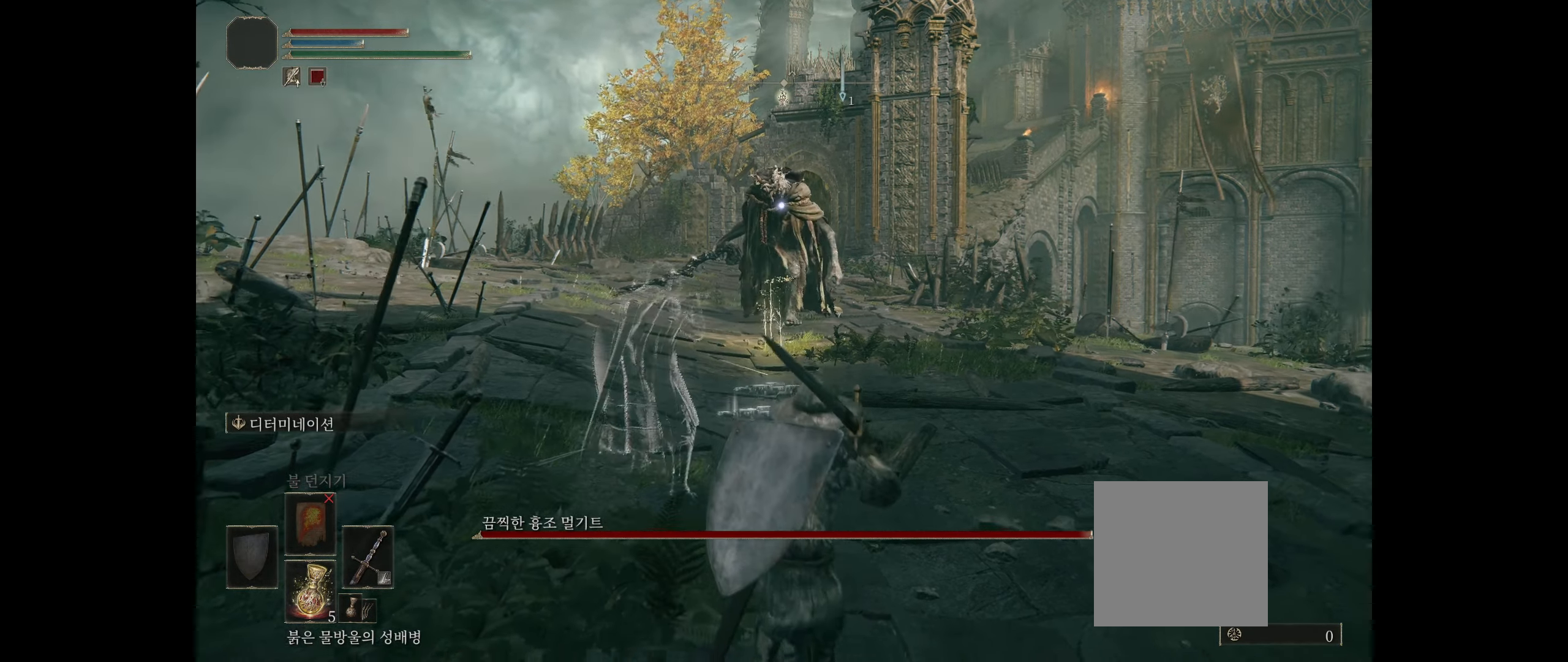
{"buttons": [], "left_stick": "down", "events": []}
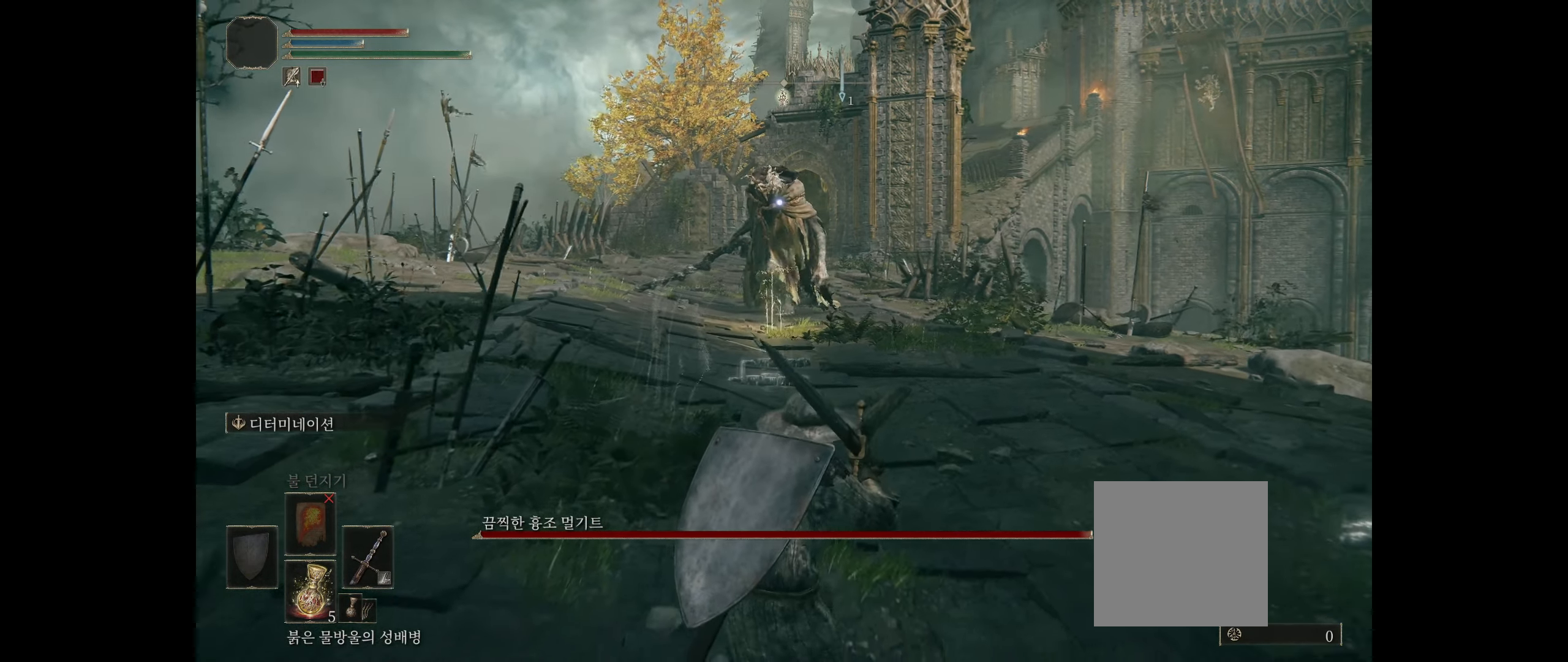
{"buttons": [], "left_stick": "center", "events": [[283, "left_stick", "center"]]}
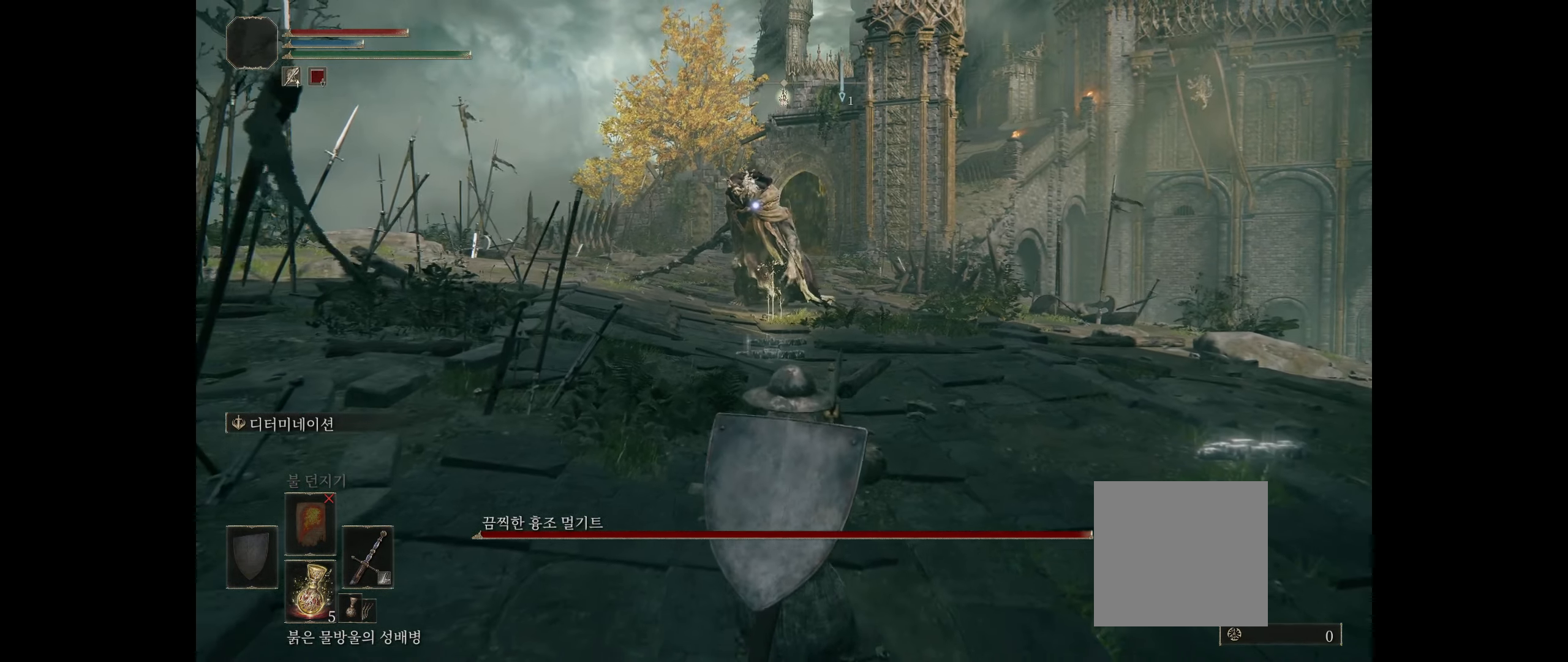
{"buttons": [], "left_stick": "center", "events": []}
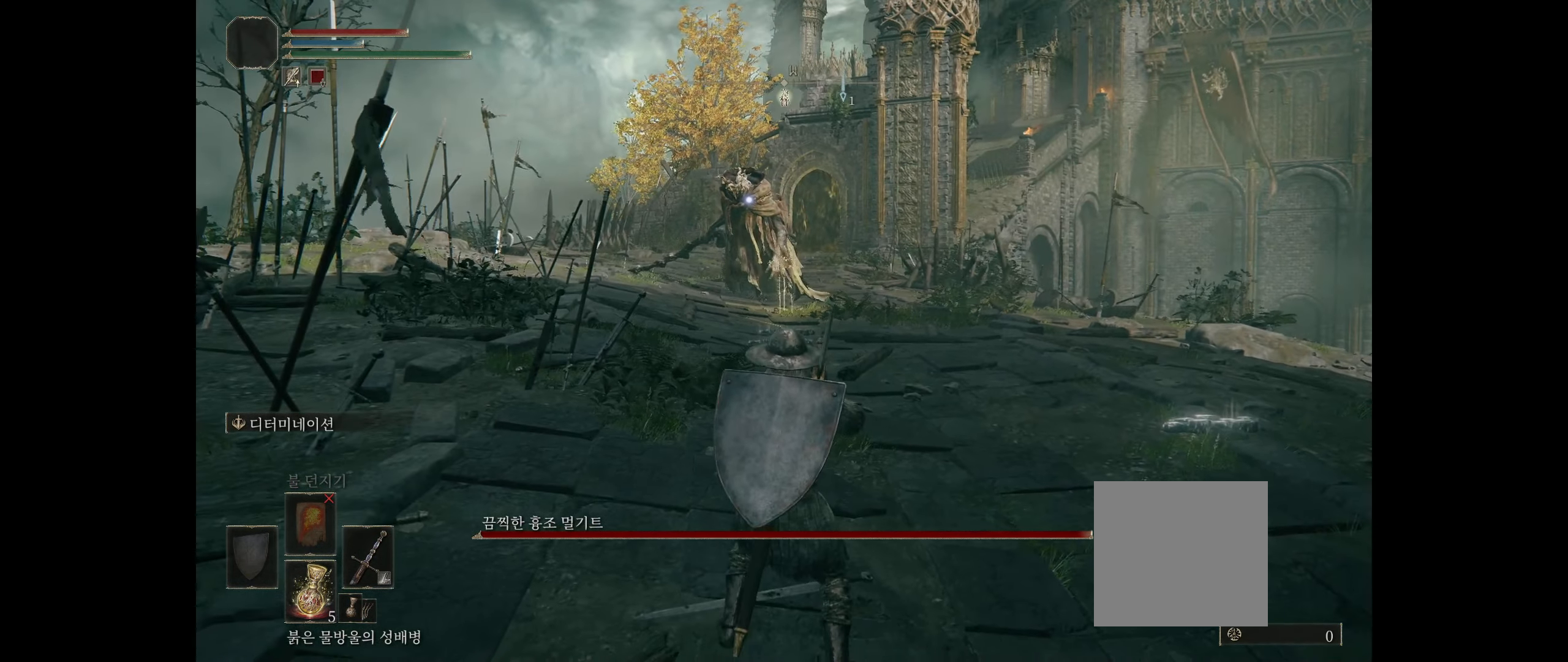
{"buttons": [], "left_stick": "center", "events": []}
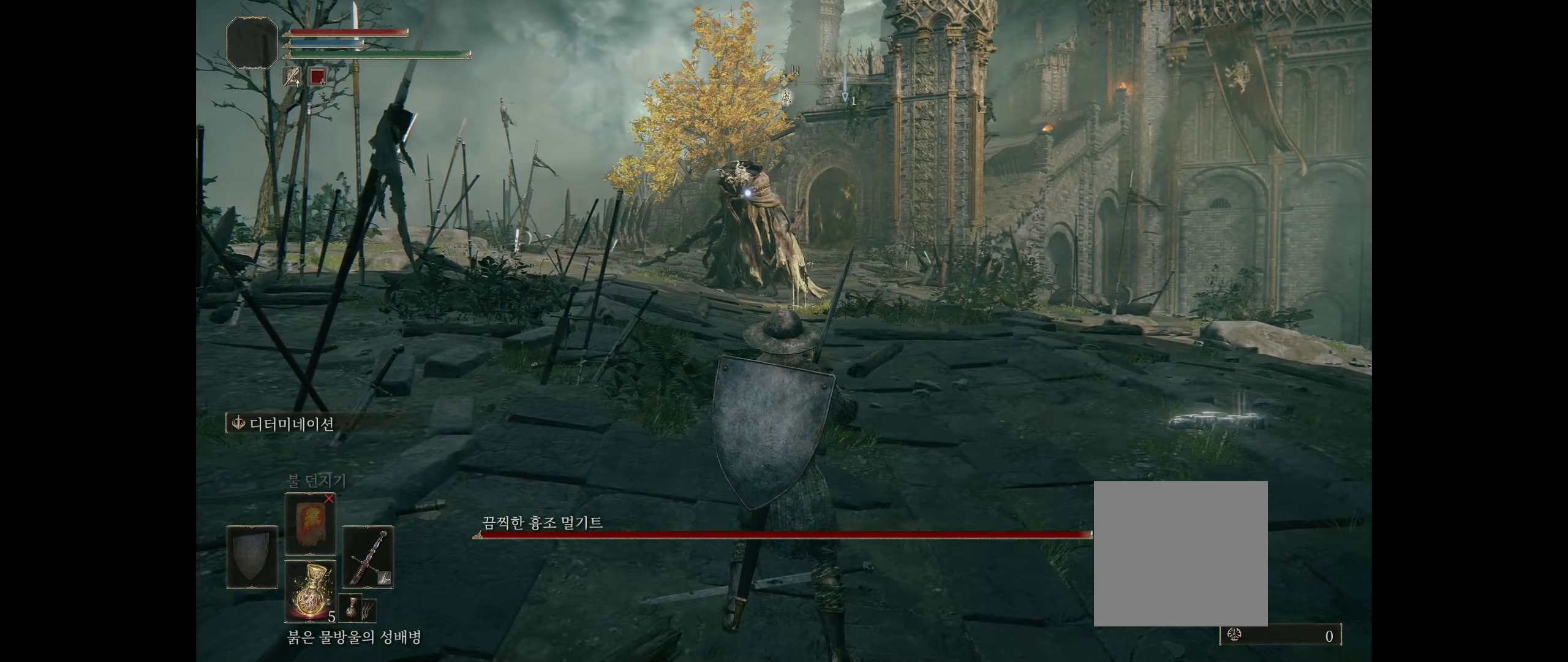
{"buttons": [], "left_stick": "up", "events": [[317, "left_stick", "up"]]}
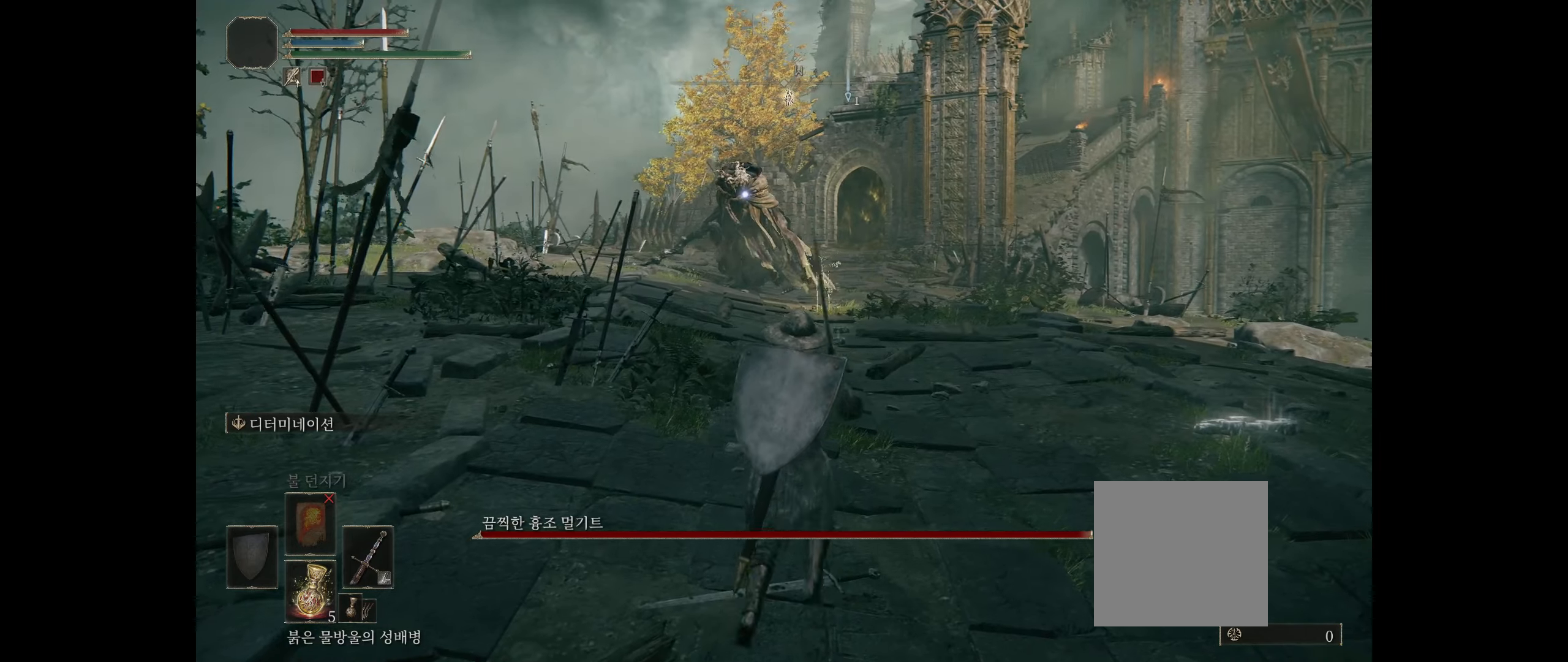
{"buttons": [], "left_stick": "up", "events": []}
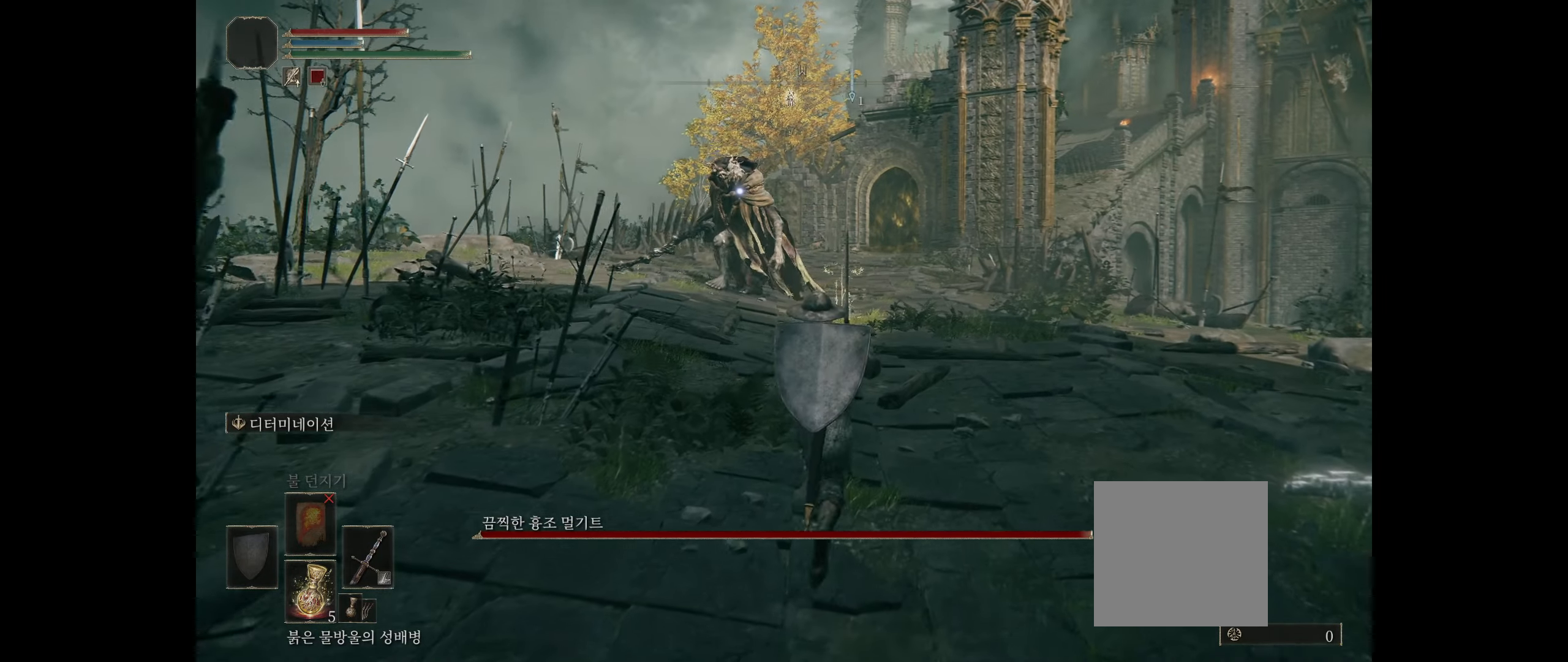
{"buttons": [], "left_stick": "right", "events": [[50, "left_stick", "left"], [100, "left_stick", "down-left"], [383, "left_stick", "right"]]}
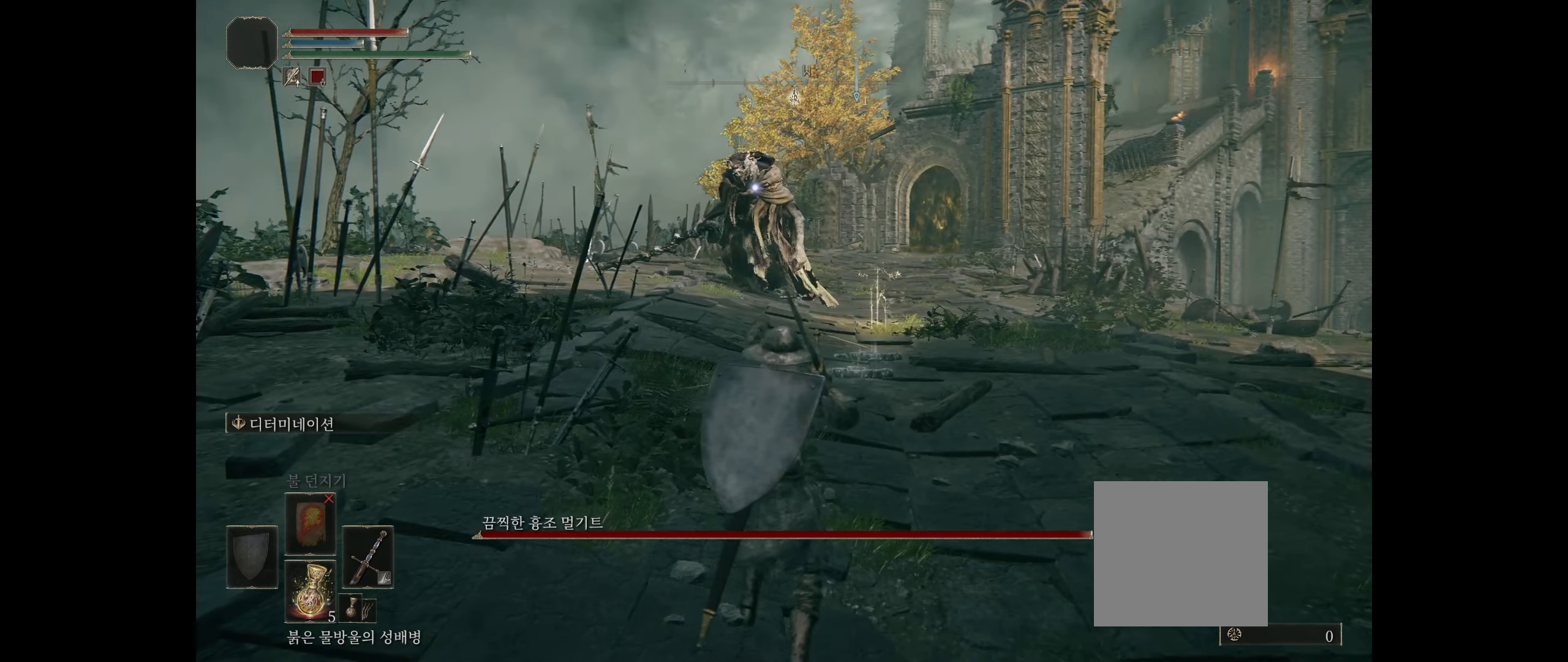
{"buttons": [], "left_stick": "up-right", "events": [[67, "left_stick", "up-right"]]}
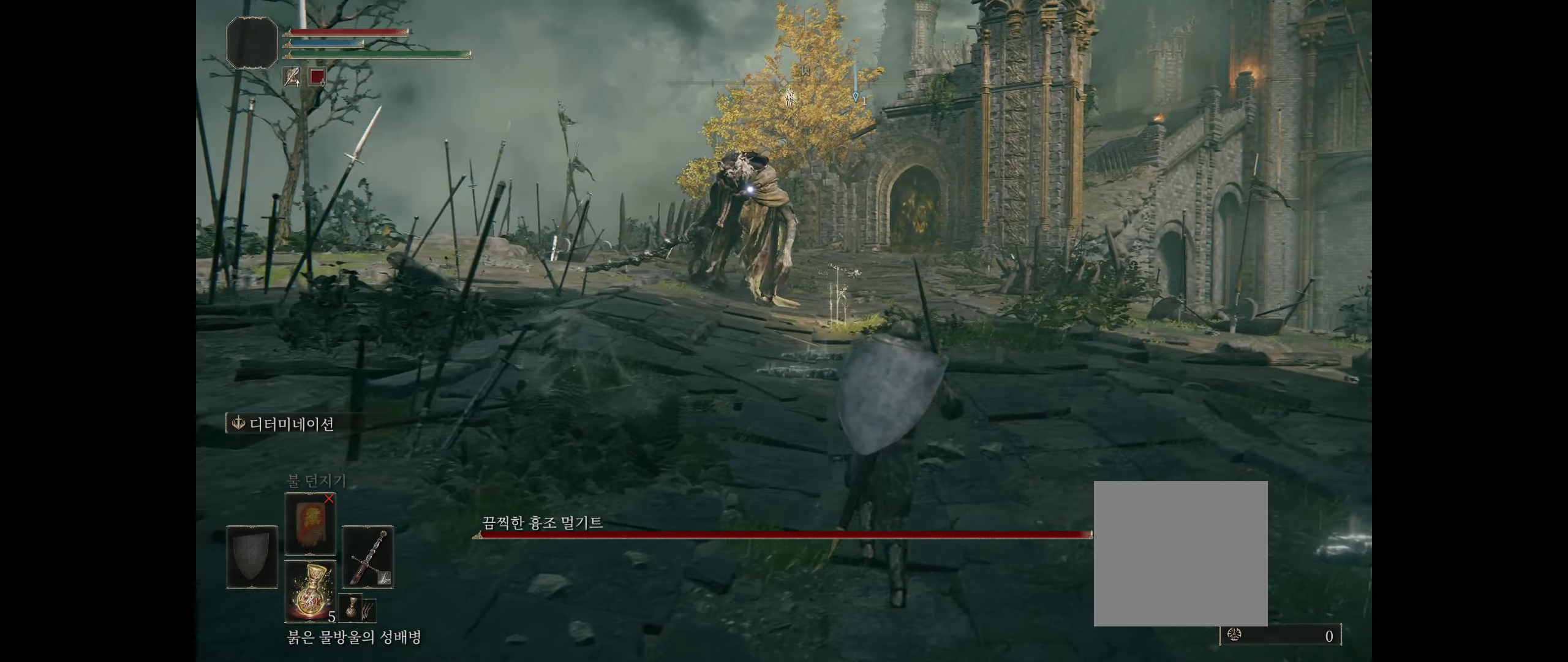
{"buttons": [], "left_stick": "left", "events": [[17, "left_stick", "up"], [233, "left_stick", "up-left"], [350, "left_stick", "left"]]}
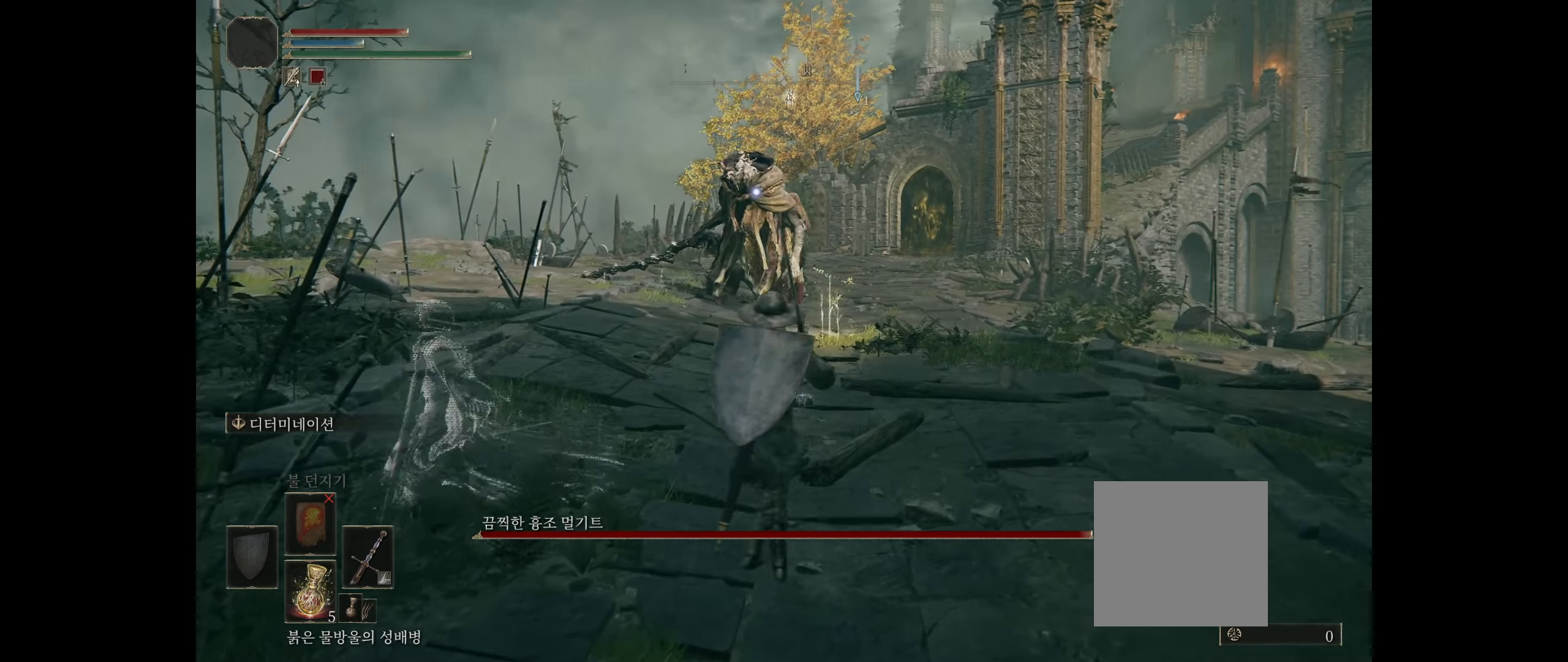
{"buttons": [], "left_stick": "up", "events": [[183, "left_stick", "up"]]}
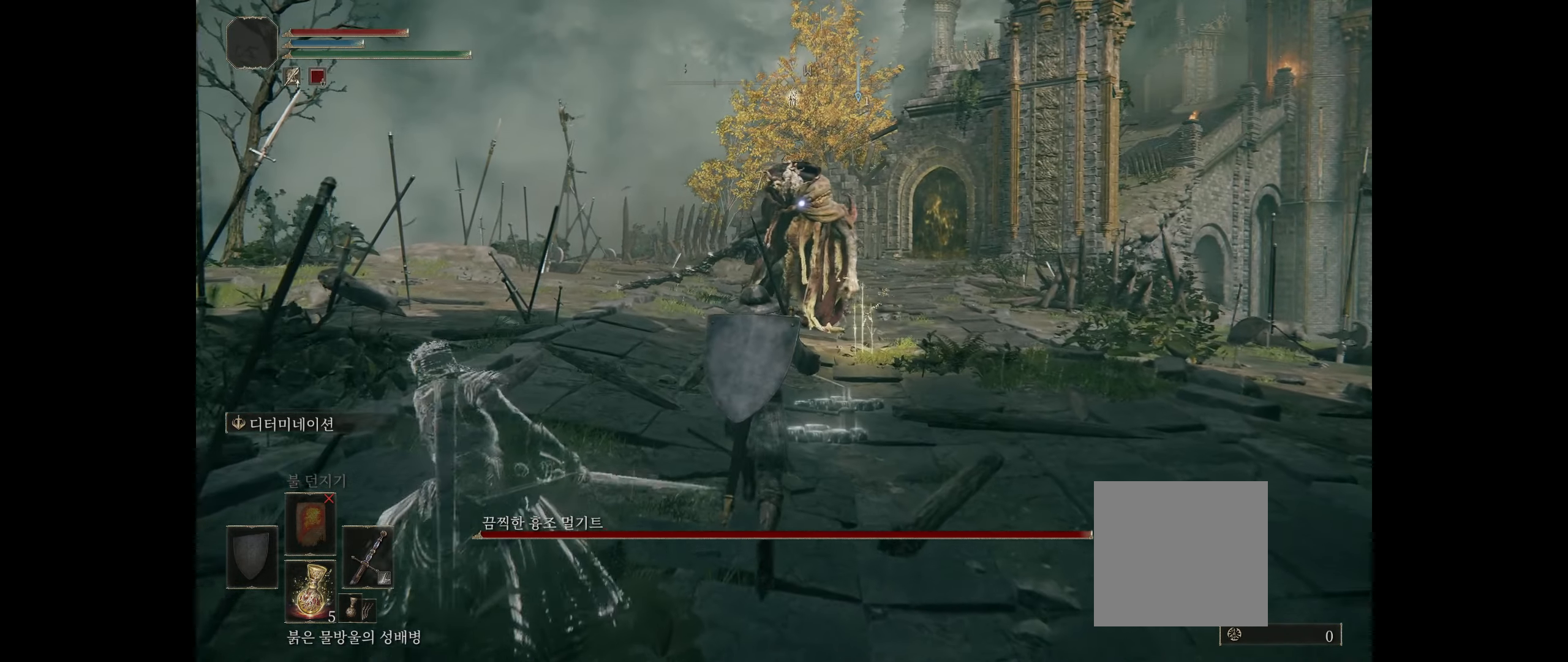
{"buttons": [], "left_stick": "down", "events": [[117, "left_stick", "right"], [267, "left_stick", "down-right"], [417, "left_stick", "down"]]}
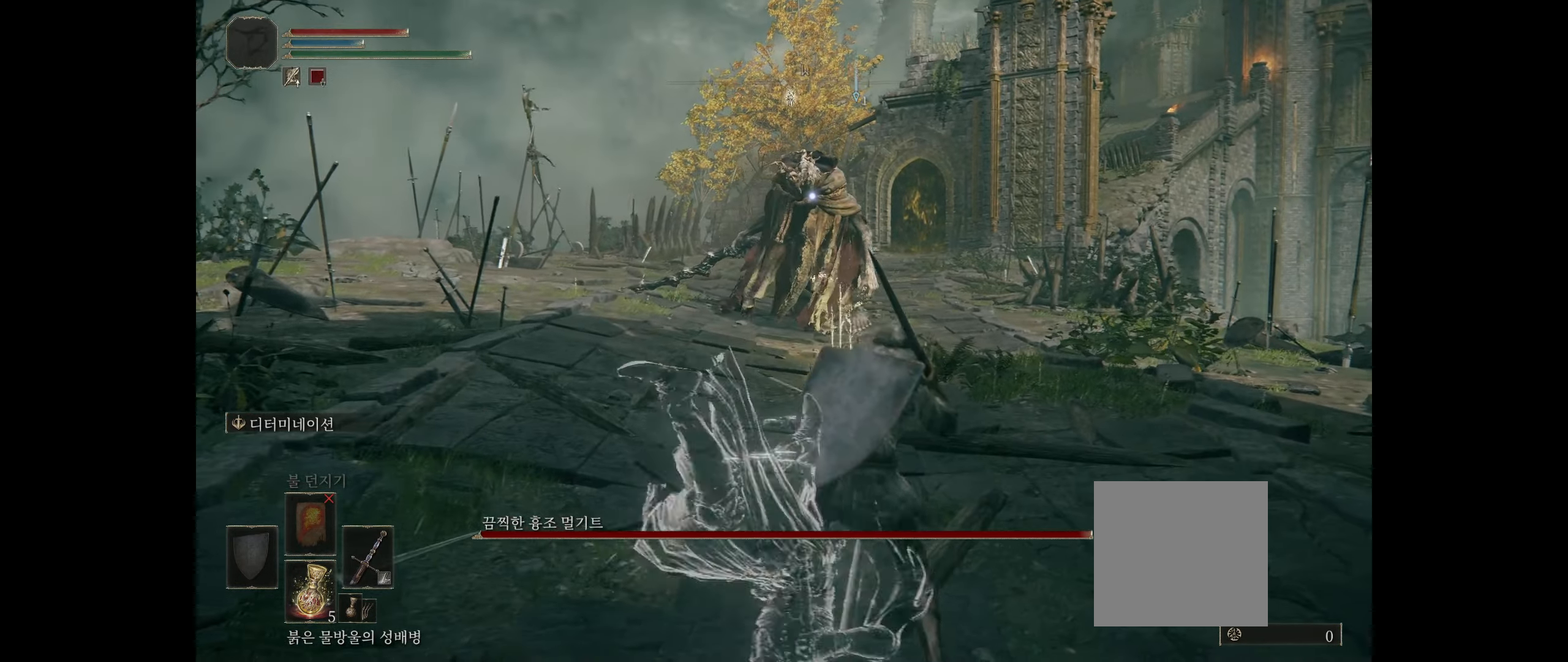
{"buttons": [], "left_stick": "left", "events": [[283, "left_stick", "down-left"], [433, "left_stick", "left"]]}
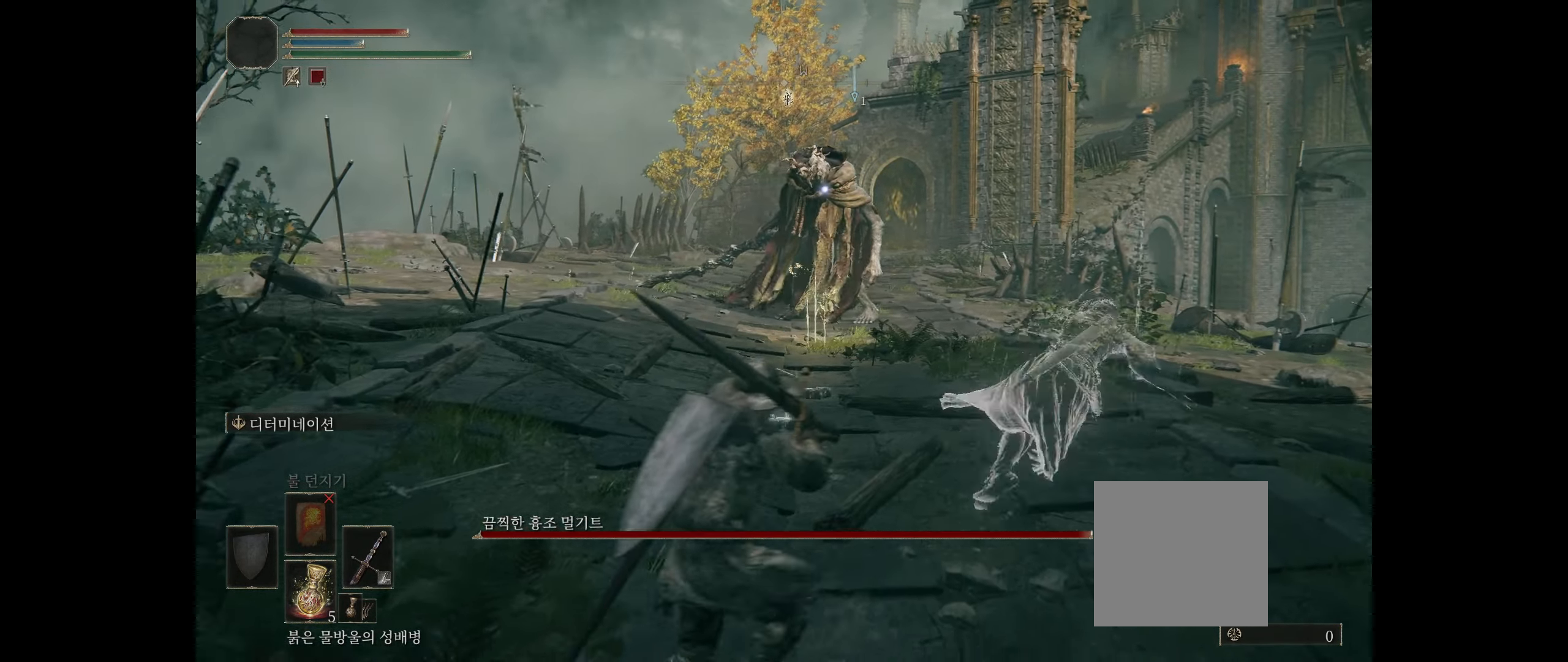
{"buttons": [], "left_stick": "up", "events": [[100, "left_stick", "up"]]}
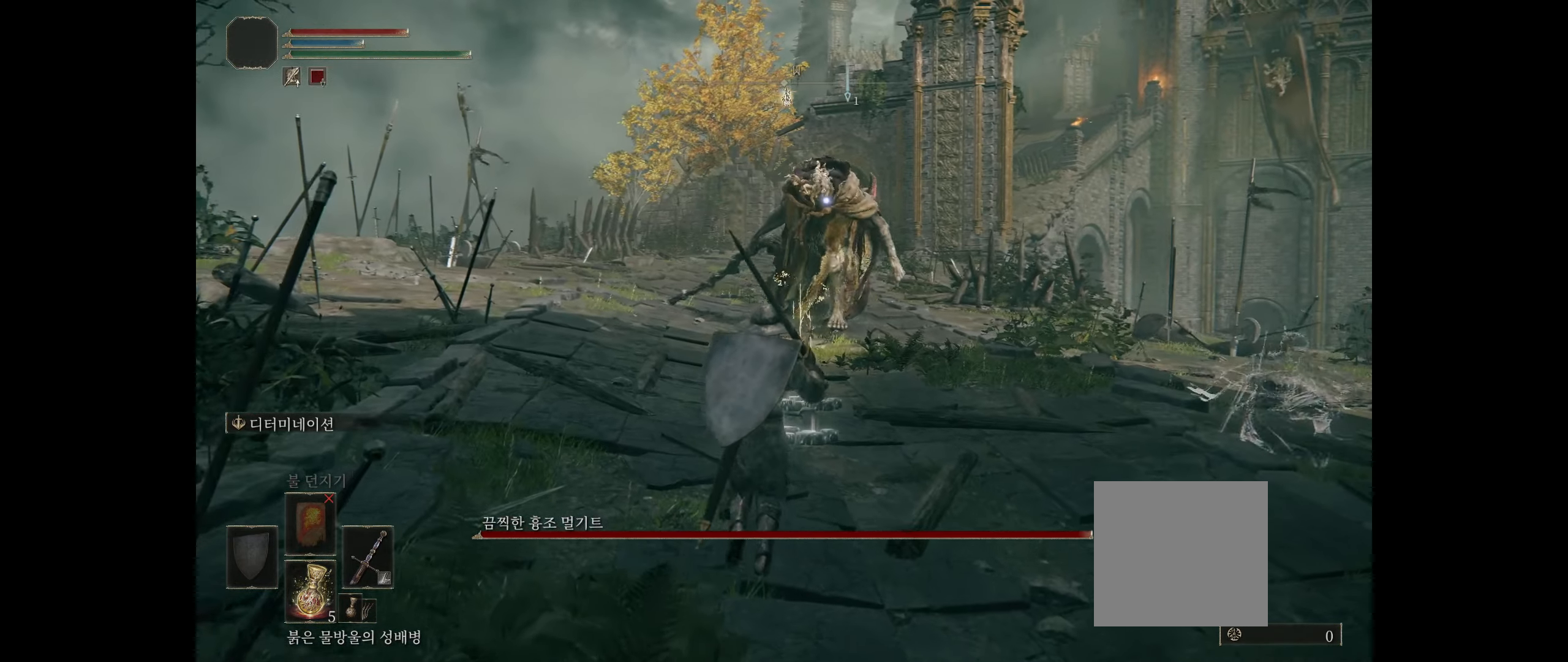
{"buttons": [], "left_stick": "down", "events": [[133, "left_stick", "center"], [200, "left_stick", "down"]]}
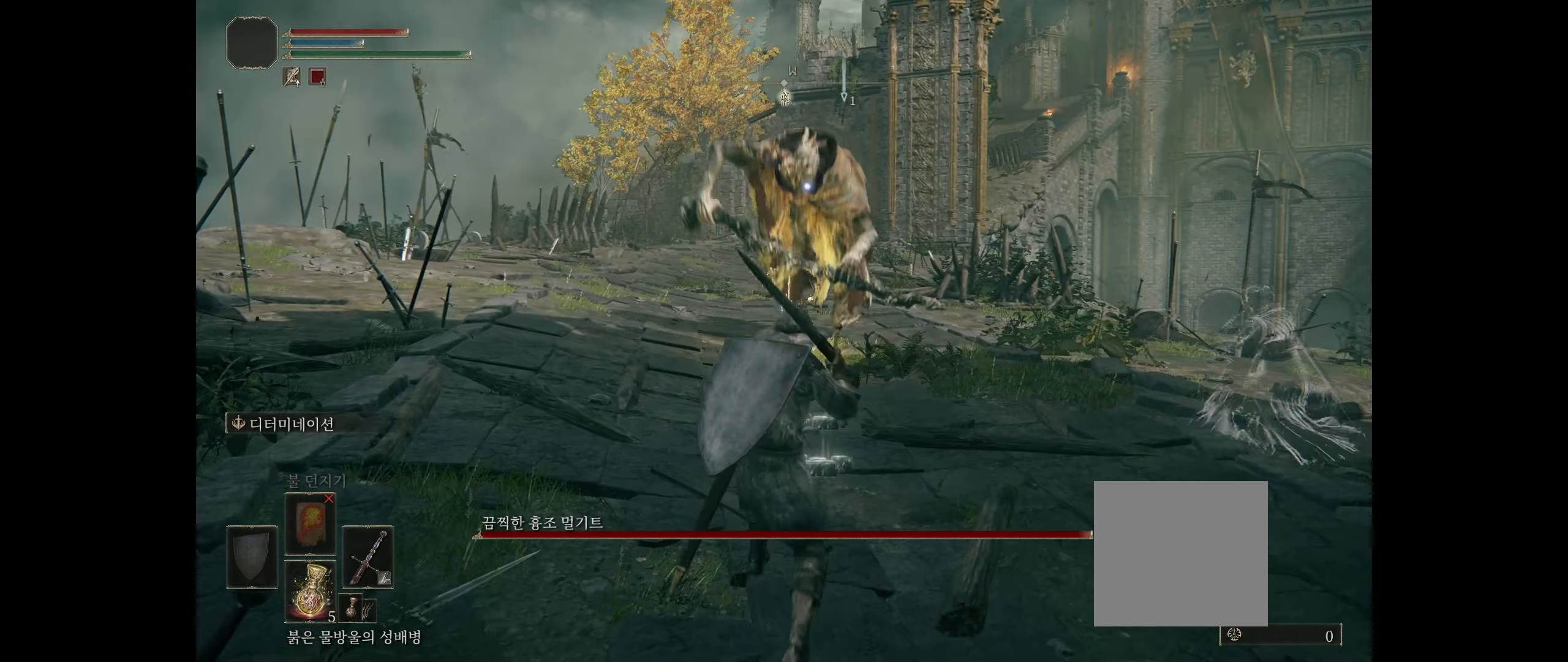
{"buttons": [], "left_stick": "down", "events": []}
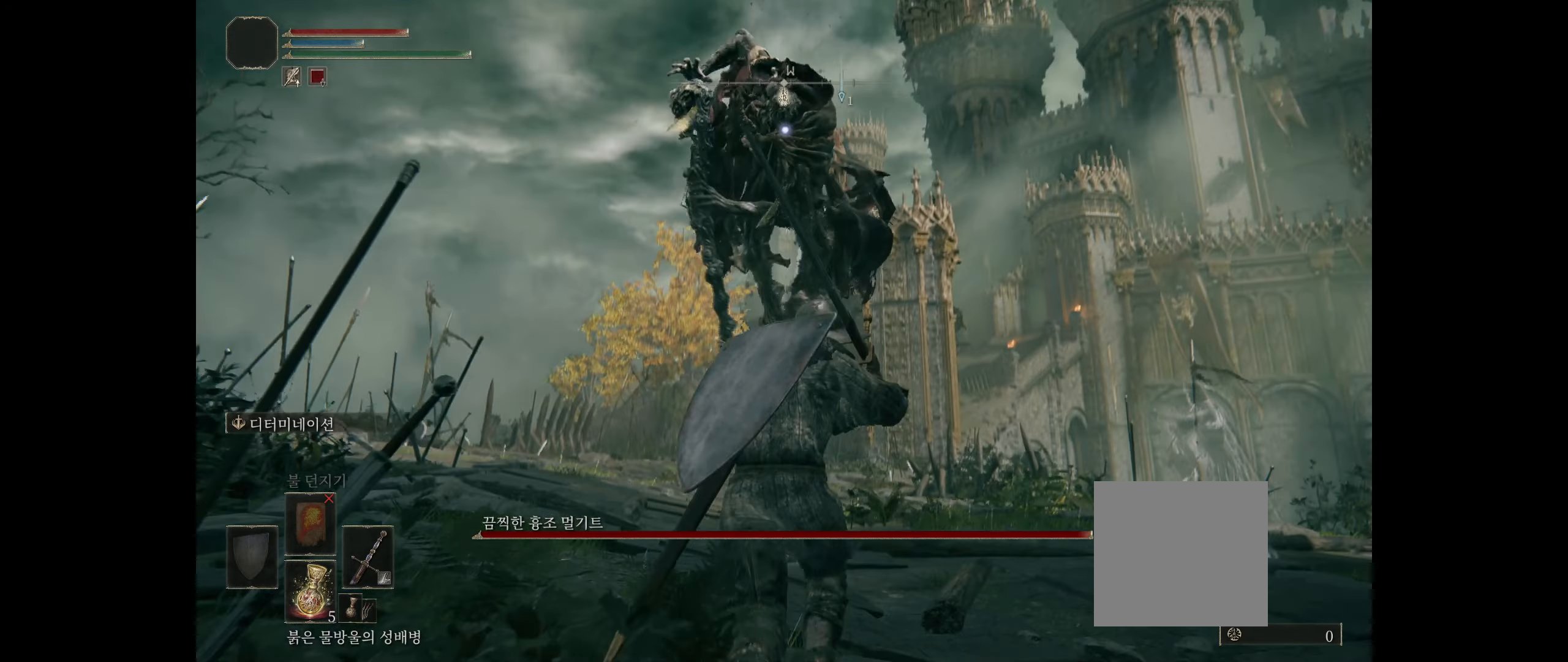
{"buttons": ["B"], "left_stick": "up", "events": [[184, "left_stick", "up"], [500, "B", "down"]]}